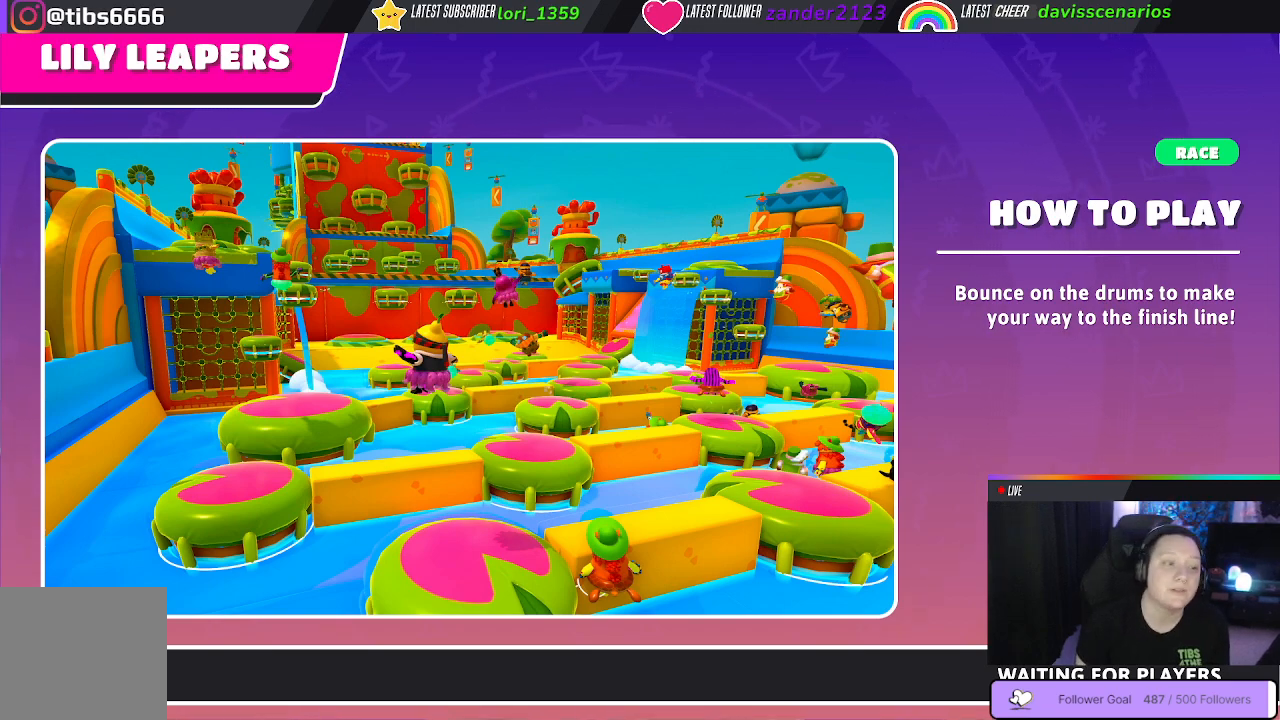
Gameplay with a controller (Xbox layout); each line is a JSON object with the inputs held at the frame after it. "events" lists button and stick changes between this image and that frame as [ms after this image, input, new state], when the widget could be followed in between. Not read: SHARE.
{"buttons": [], "left_stick": "center", "right_stick": "center", "events": [[50, "right_stick", "left"], [333, "right_stick", "center"]]}
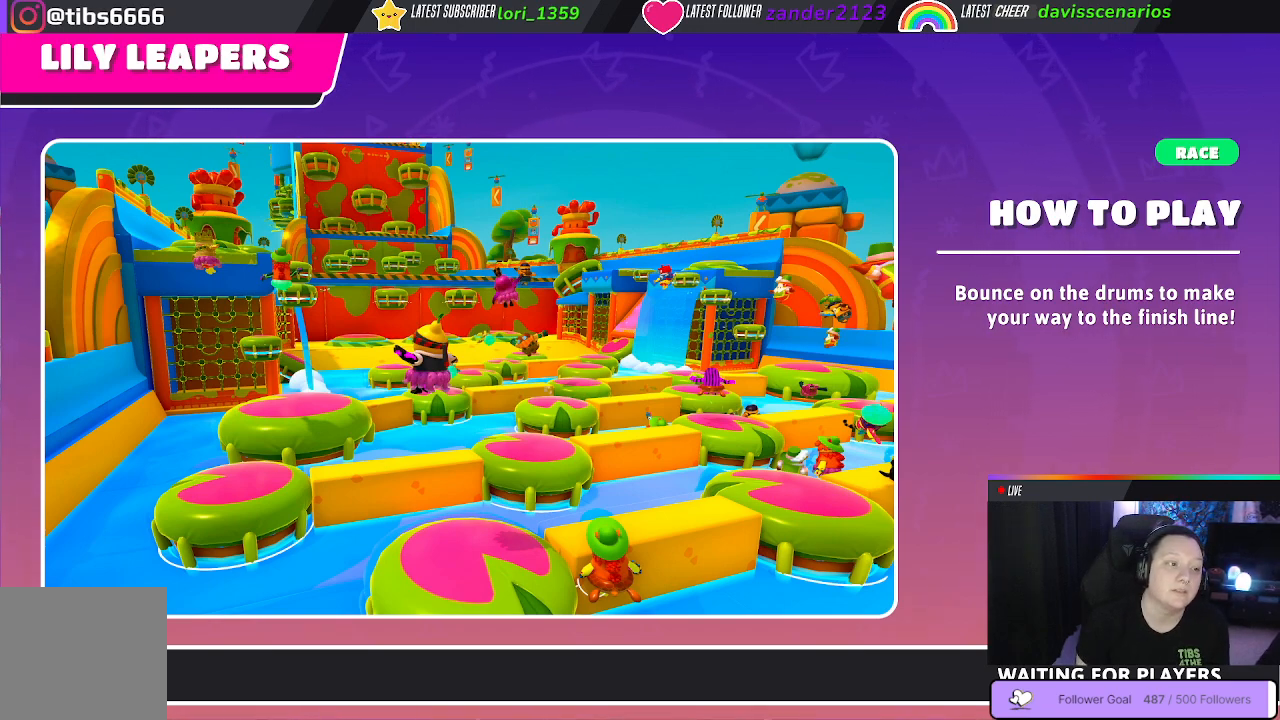
{"buttons": [], "left_stick": "center", "right_stick": "left", "events": [[500, "right_stick", "left"]]}
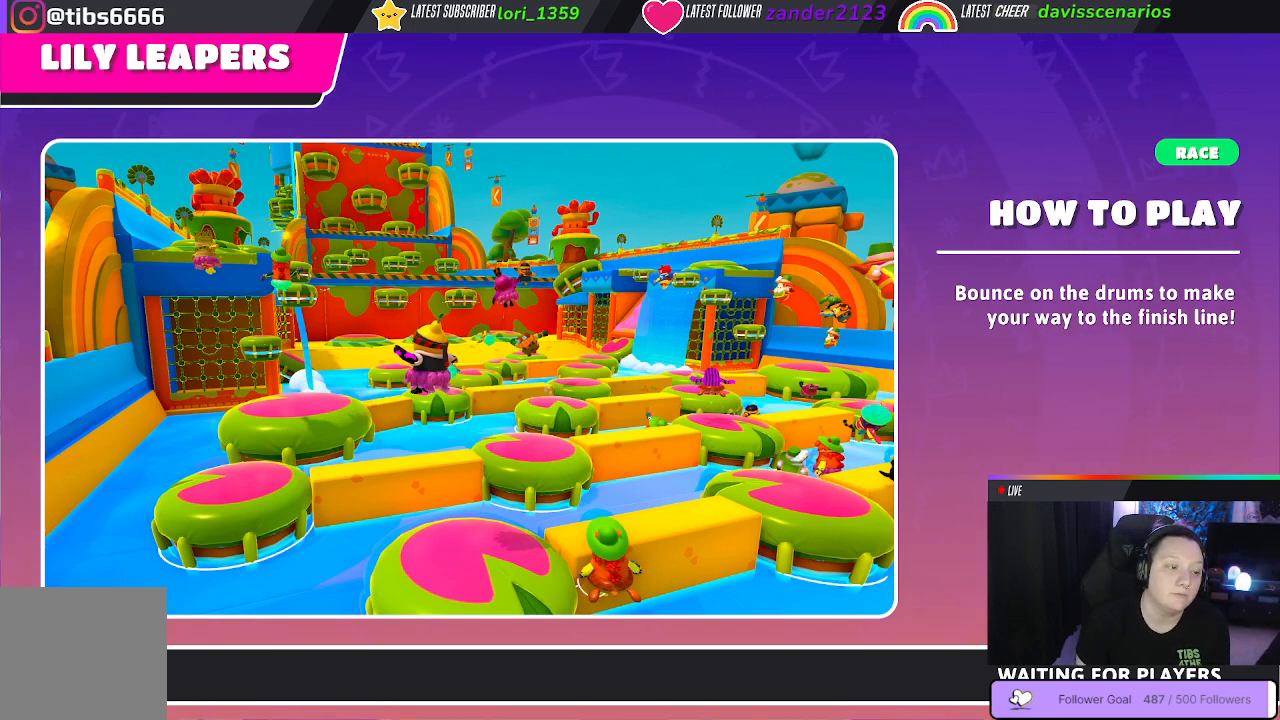
{"buttons": [], "left_stick": "center", "right_stick": "center", "events": [[183, "right_stick", "center"]]}
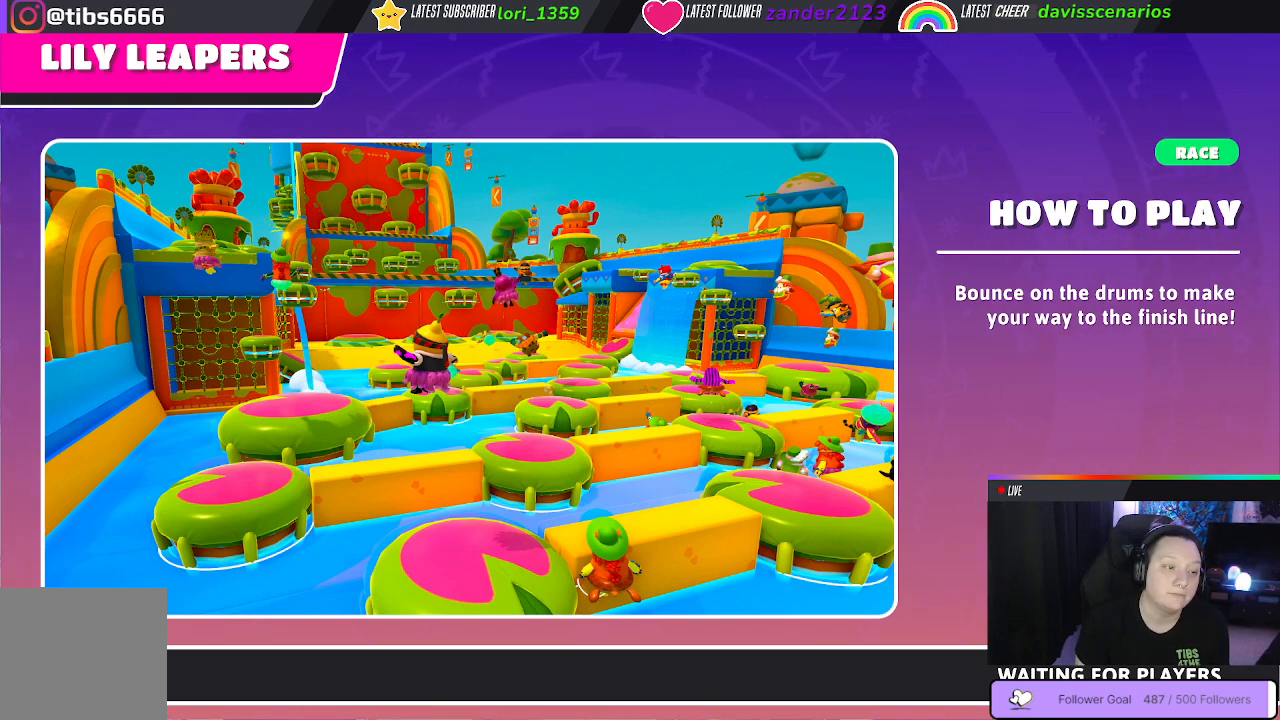
{"buttons": [], "left_stick": "center", "right_stick": "center", "events": []}
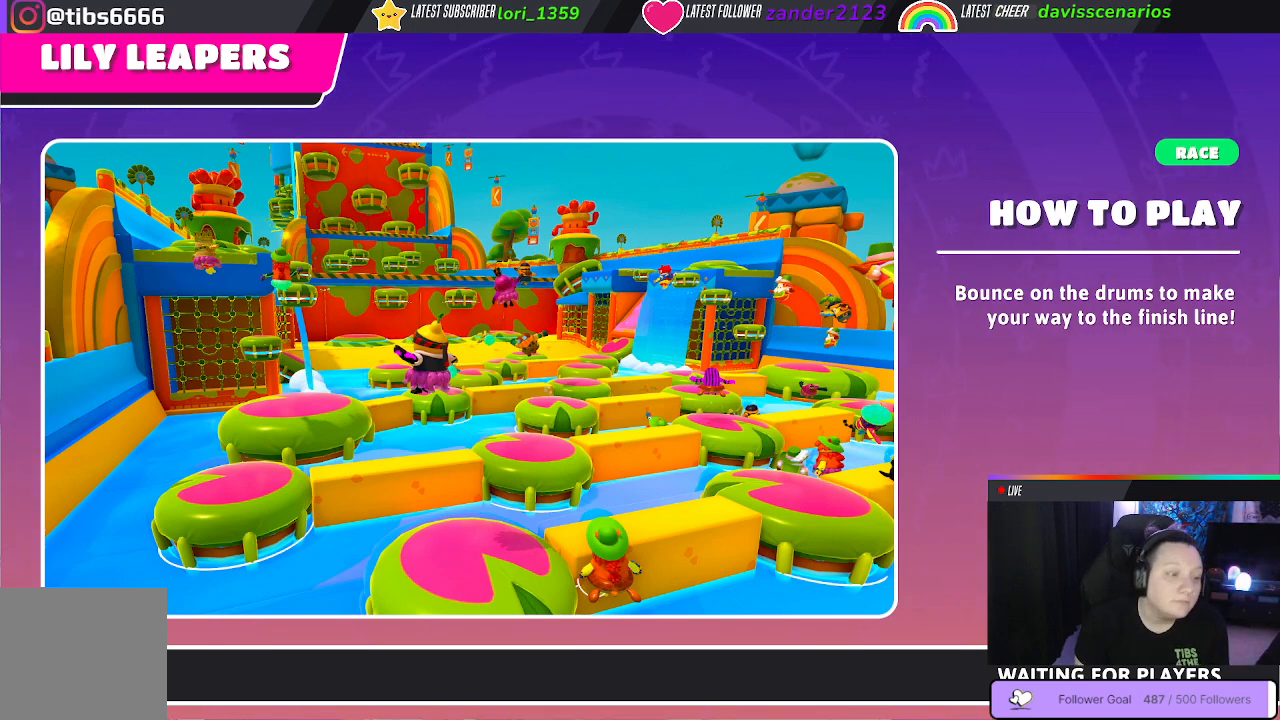
{"buttons": [], "left_stick": "center", "right_stick": "center", "events": [[250, "right_stick", "right"], [300, "right_stick", "down-right"], [500, "right_stick", "center"]]}
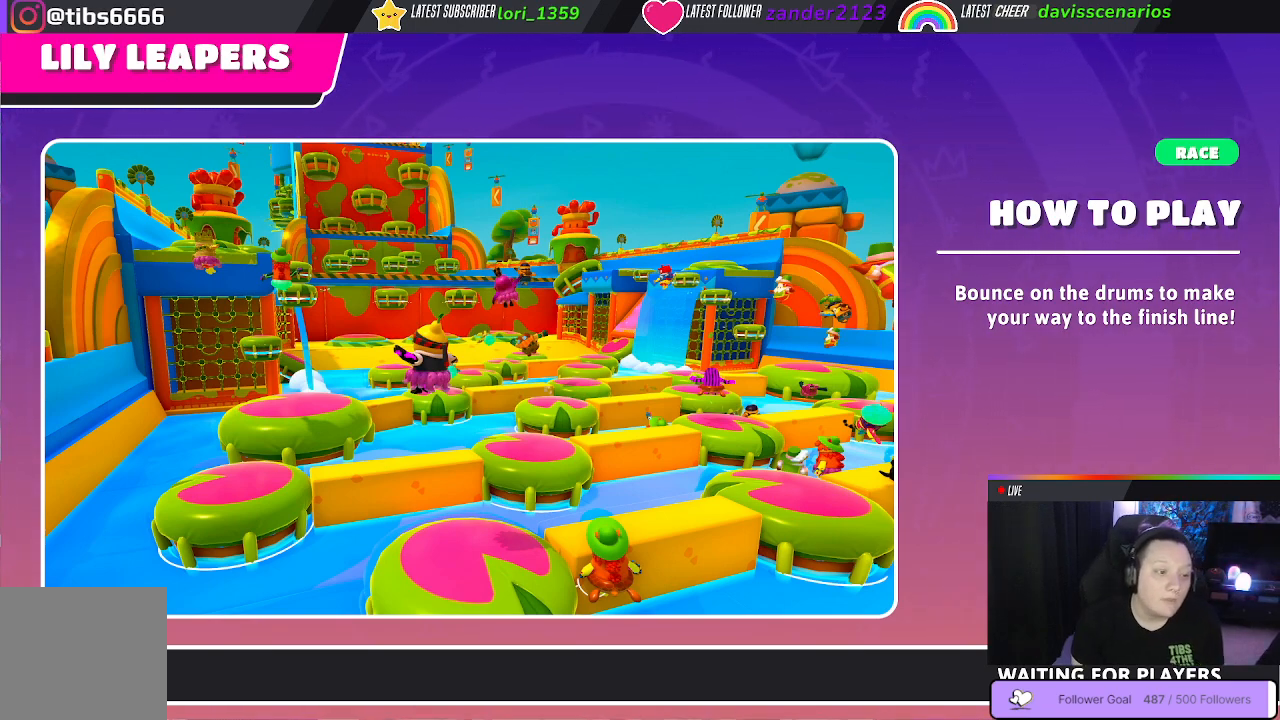
{"buttons": [], "left_stick": "center", "right_stick": "right", "events": [[250, "right_stick", "right"]]}
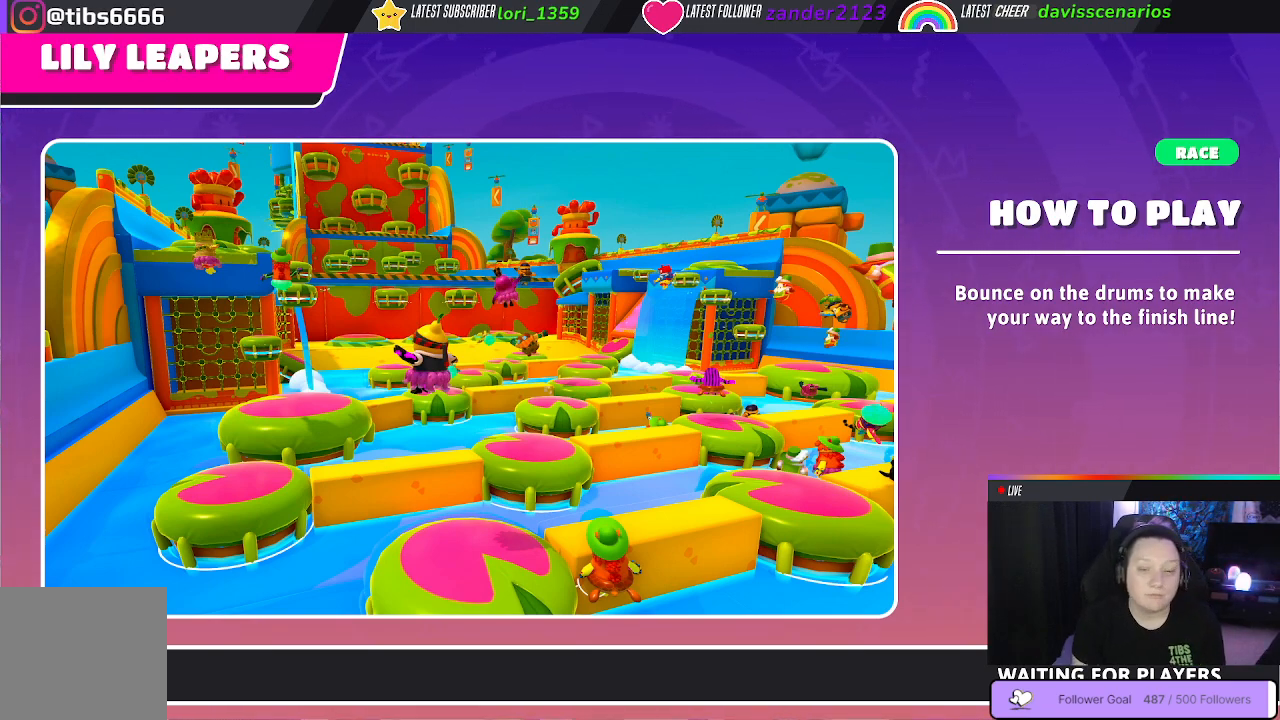
{"buttons": [], "left_stick": "center", "right_stick": "center", "events": [[33, "right_stick", "center"]]}
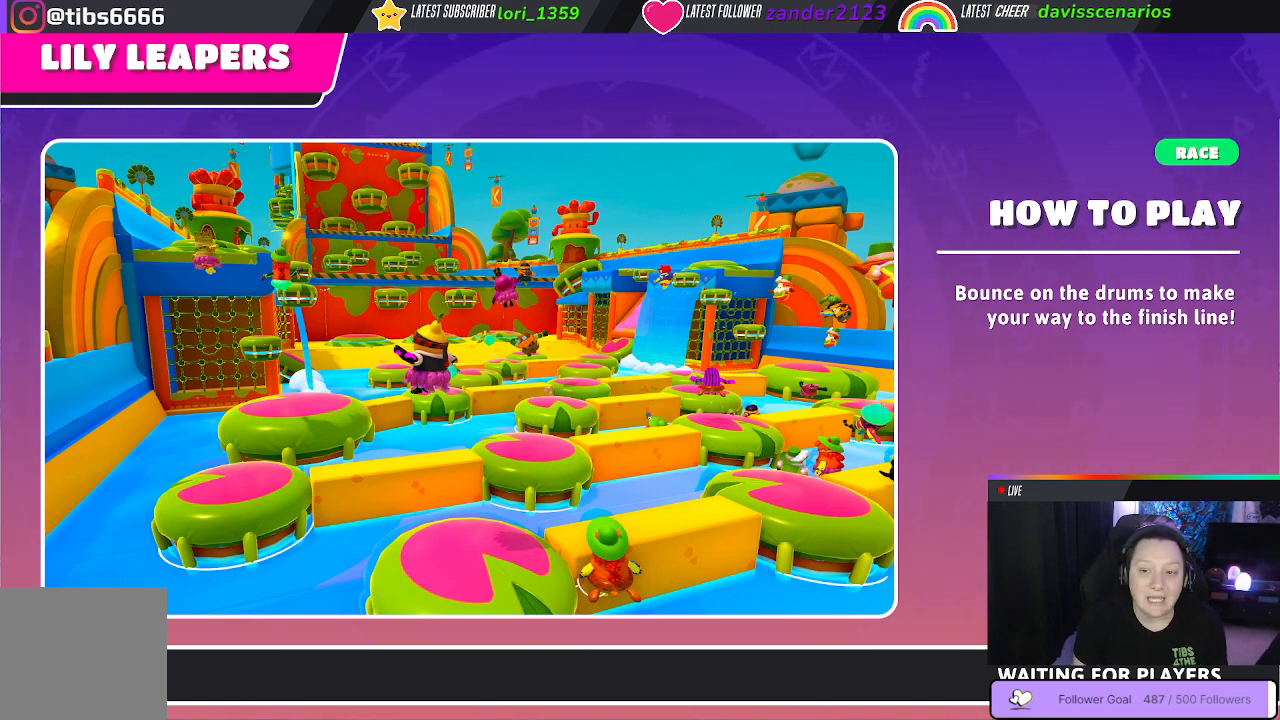
{"buttons": [], "left_stick": "center", "right_stick": "center", "events": [[250, "right_stick", "right"], [500, "right_stick", "center"]]}